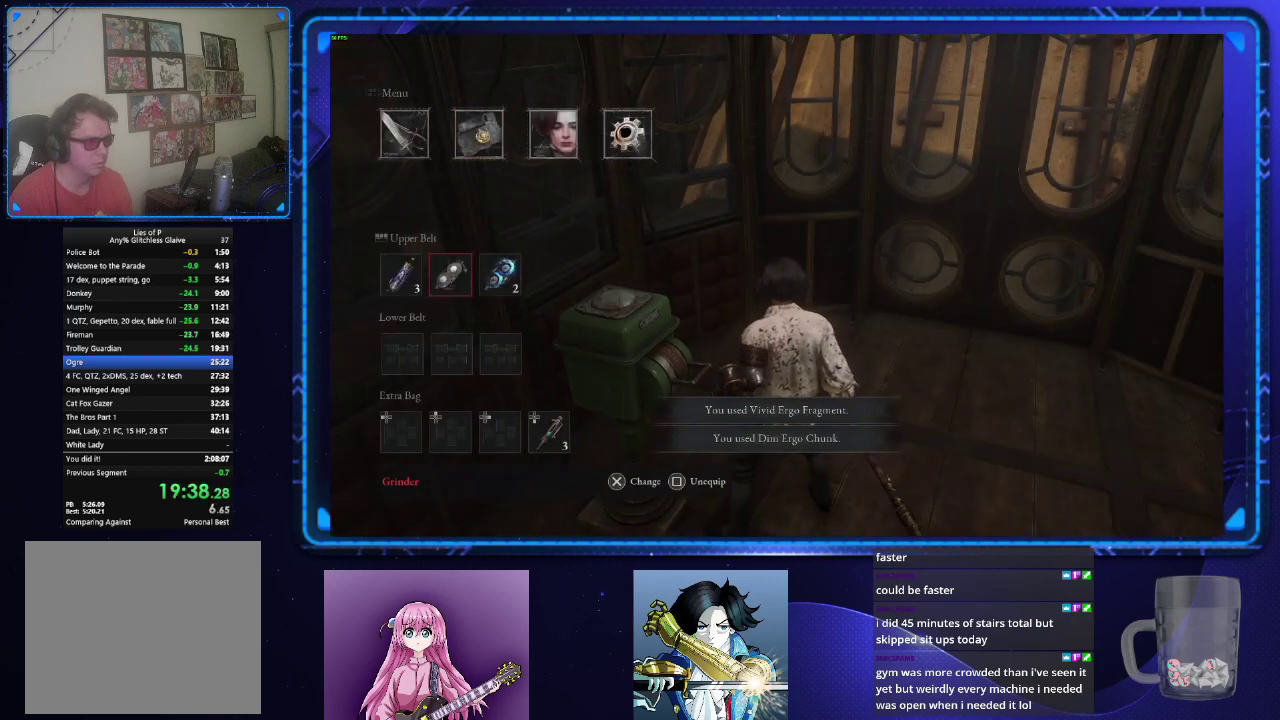
Gameplay with a controller (PlayStation layout); each line is a JSON object with the inputs held at the frame after it. "events" lists button and stick changes between this image and that frame as [ms after this image, input, new state], when the widget could be followed in between.
{"buttons": [], "left_stick": "center", "right_stick": "center", "events": [[134, "DPAD_DOWN", "down"], [234, "DPAD_DOWN", "up"], [300, "CROSS", "down"], [367, "CROSS", "up"]]}
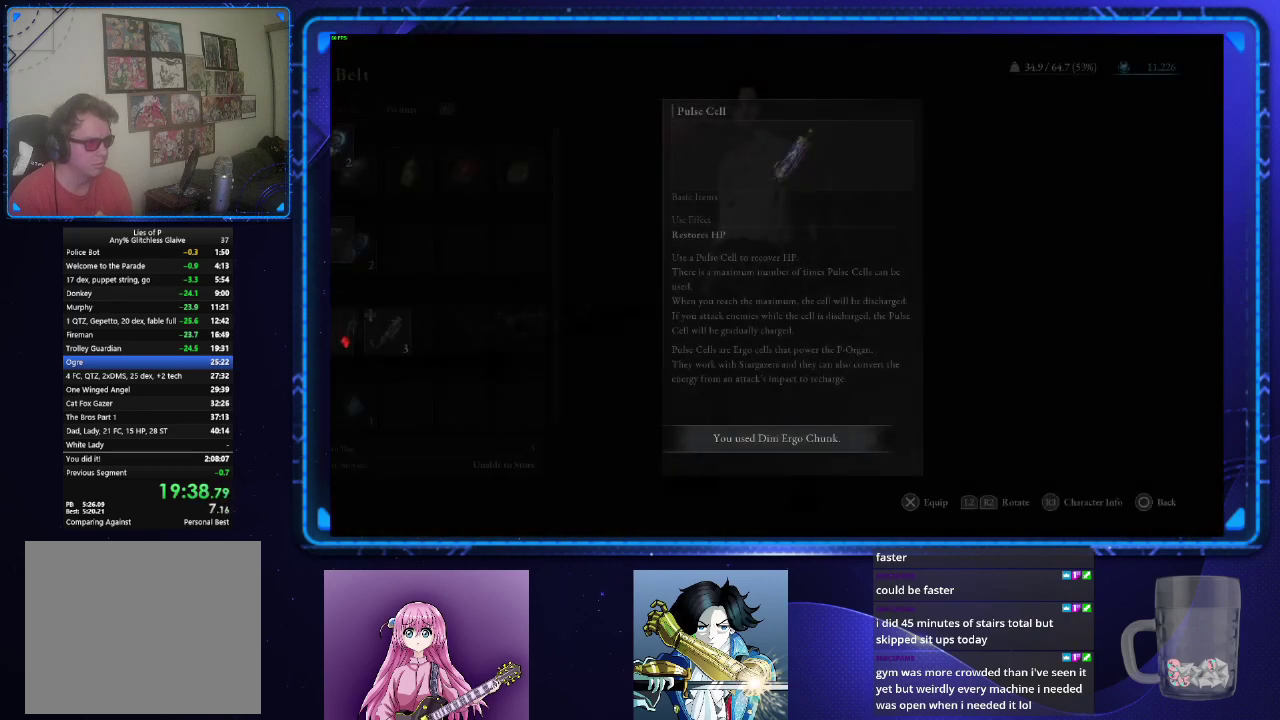
{"buttons": ["DPAD_DOWN"], "left_stick": "center", "right_stick": "center", "events": [[250, "DPAD_DOWN", "down"], [350, "DPAD_DOWN", "up"], [433, "DPAD_DOWN", "down"]]}
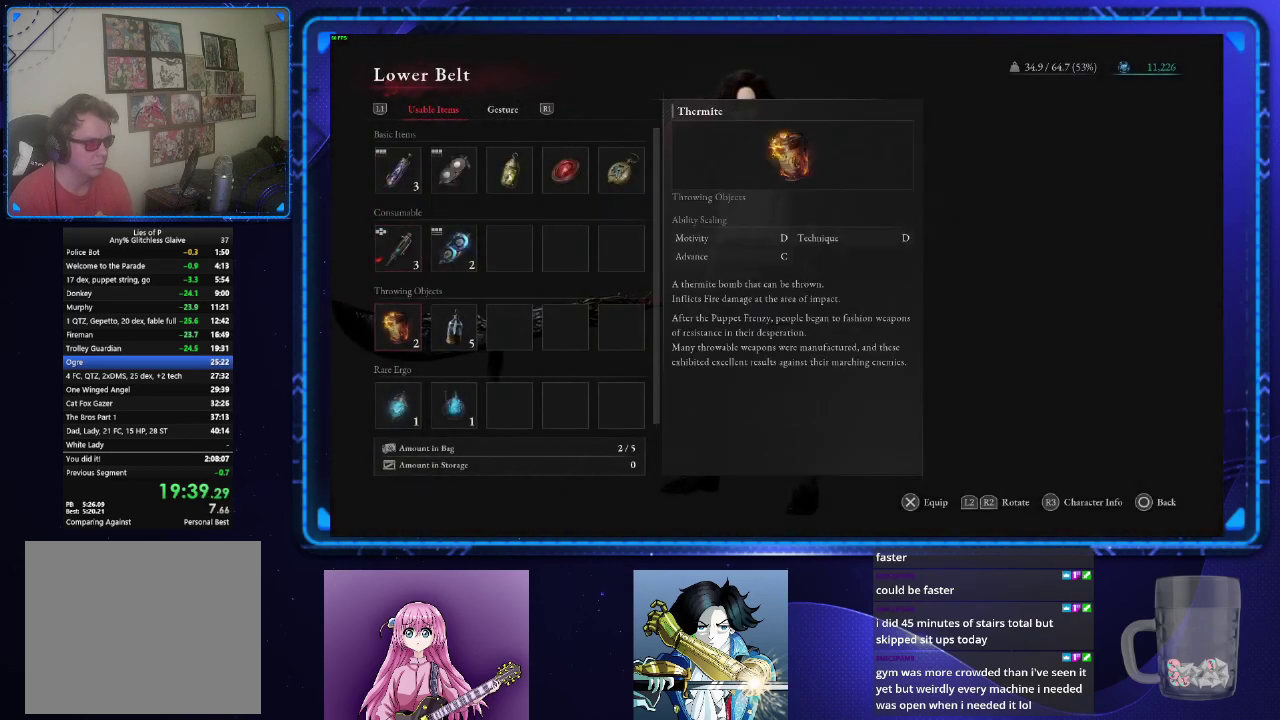
{"buttons": [], "left_stick": "center", "right_stick": "center", "events": [[33, "DPAD_DOWN", "up"], [150, "DPAD_RIGHT", "down"], [267, "DPAD_RIGHT", "up"], [300, "CROSS", "down"], [401, "CROSS", "up"]]}
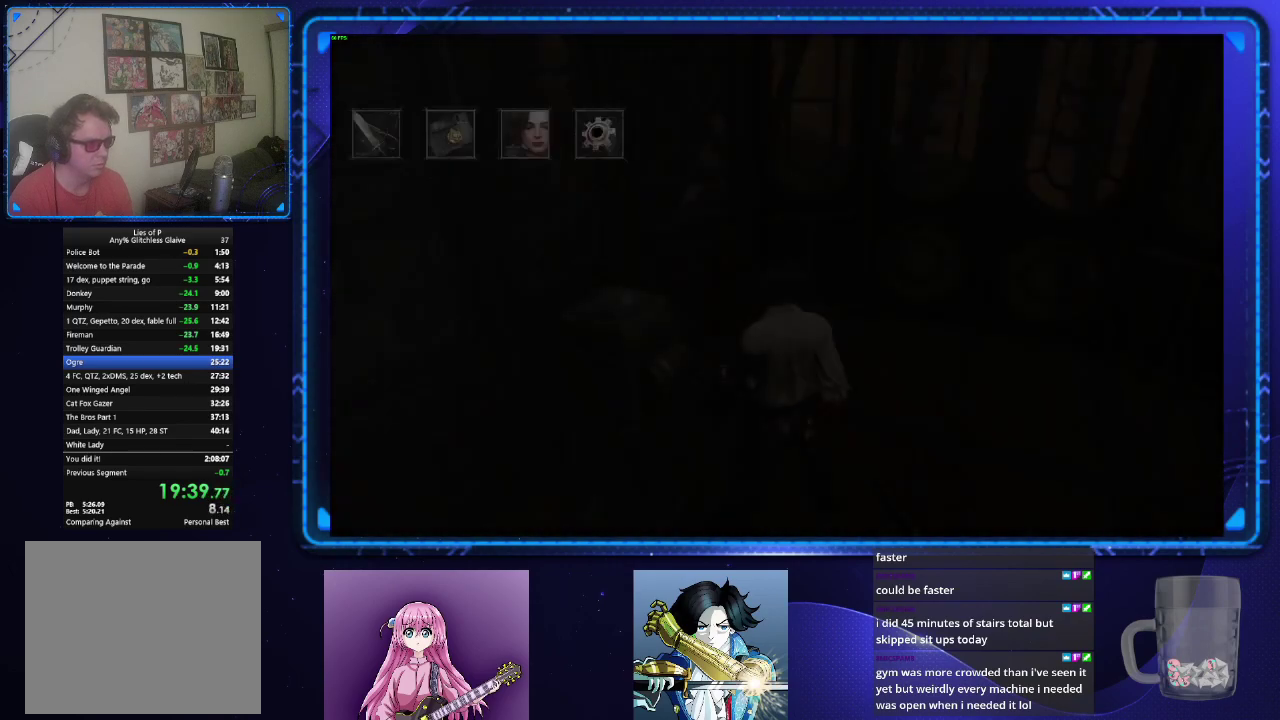
{"buttons": [], "left_stick": "center", "right_stick": "center", "events": []}
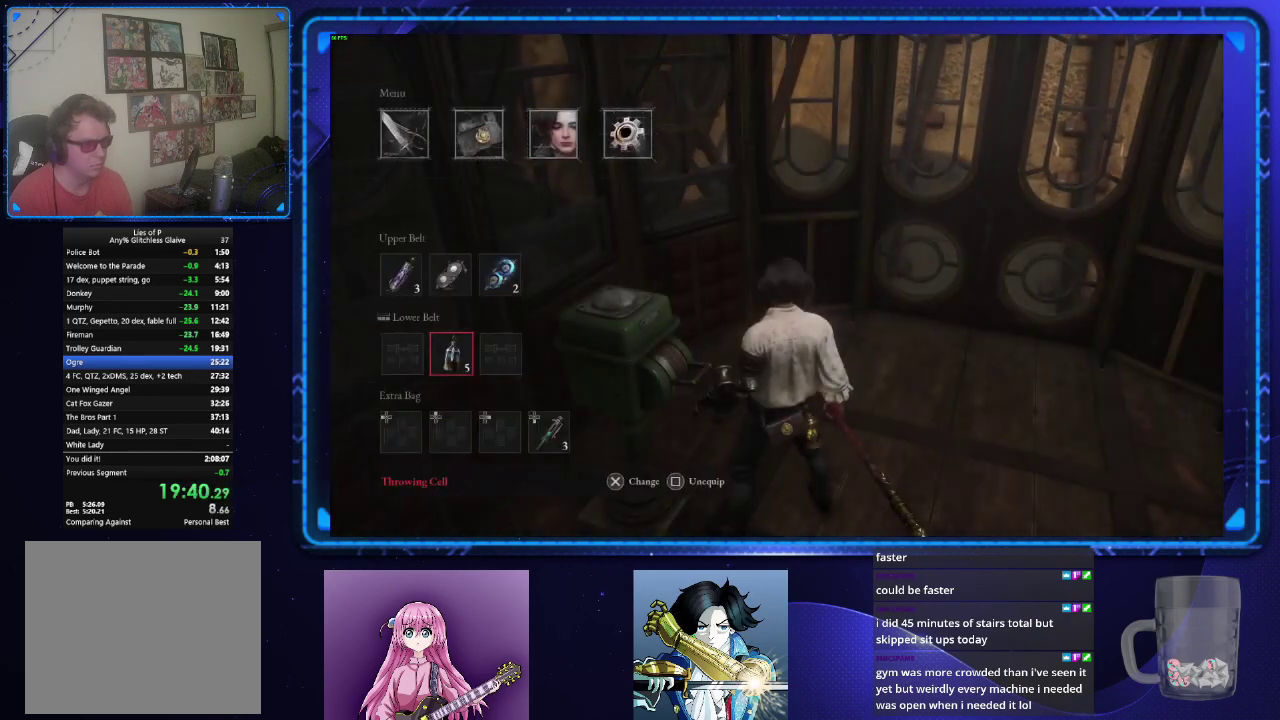
{"buttons": [], "left_stick": "center", "right_stick": "center", "events": [[67, "DPAD_LEFT", "down"], [150, "DPAD_LEFT", "up"], [184, "CROSS", "down"], [284, "CROSS", "up"]]}
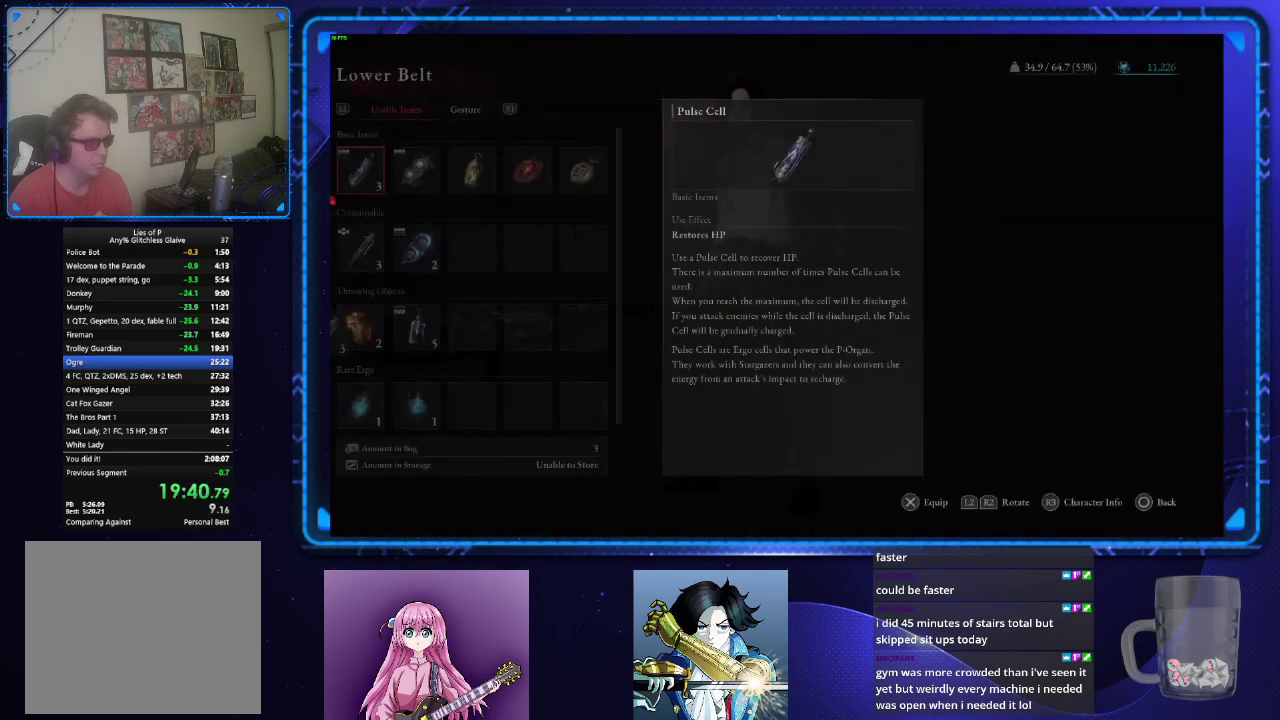
{"buttons": ["CROSS"], "left_stick": "center", "right_stick": "center", "events": [[116, "DPAD_DOWN", "down"], [200, "DPAD_DOWN", "up"], [317, "DPAD_DOWN", "down"], [417, "DPAD_DOWN", "up"], [483, "CROSS", "down"]]}
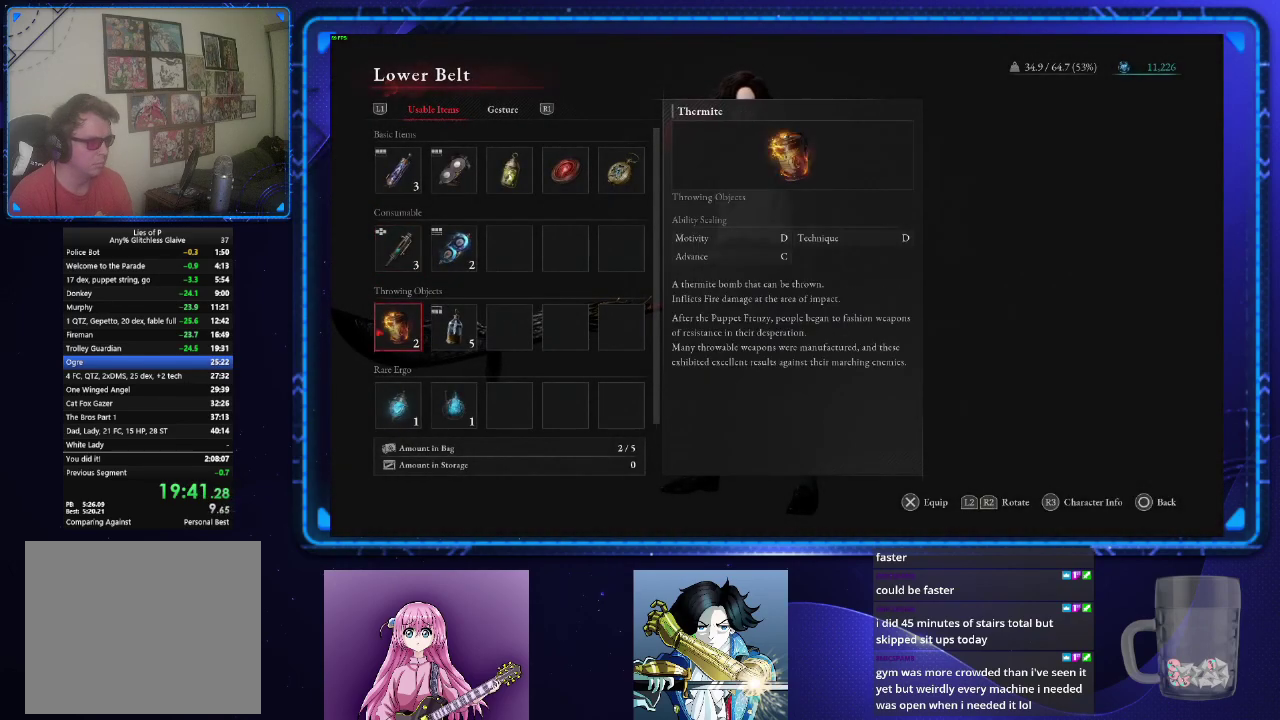
{"buttons": [], "left_stick": "center", "right_stick": "center", "events": [[100, "CROSS", "up"]]}
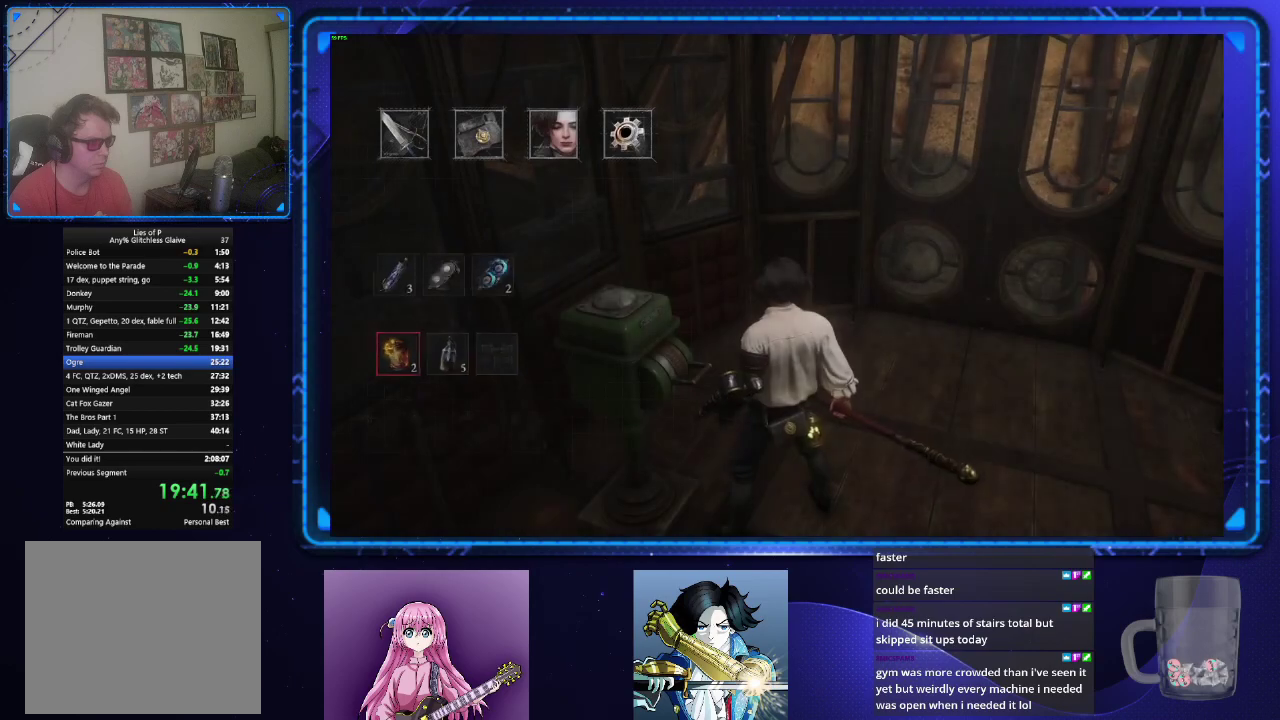
{"buttons": [], "left_stick": "center", "right_stick": "center", "events": [[100, "CIRCLE", "down"], [233, "CIRCLE", "up"]]}
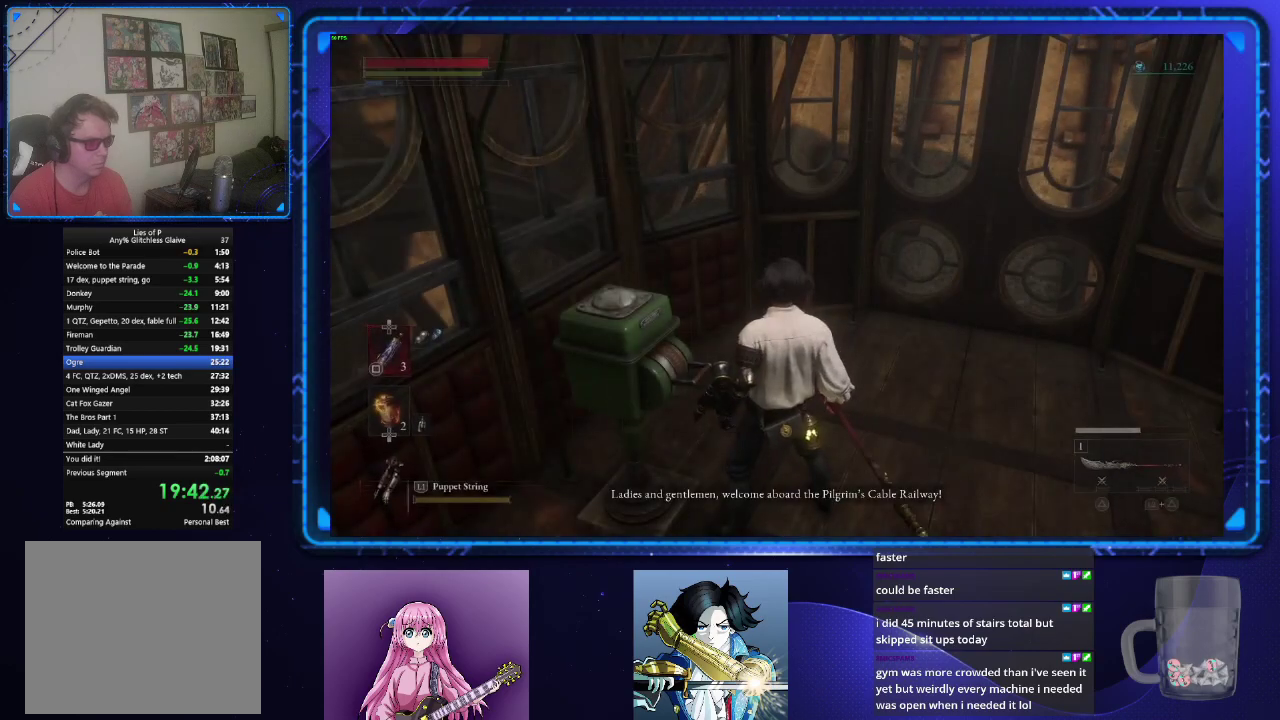
{"buttons": [], "left_stick": "center", "right_stick": "center", "events": []}
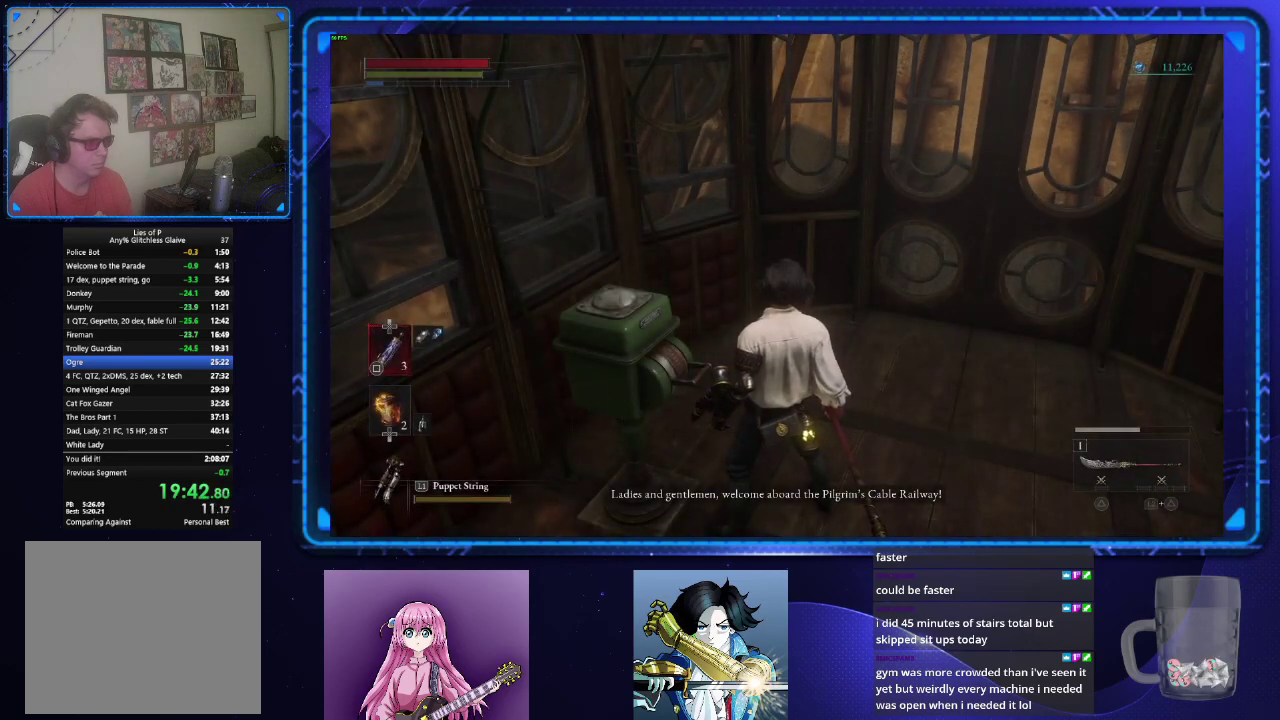
{"buttons": [], "left_stick": "center", "right_stick": "center", "events": [[200, "TOUCHPAD", "down"], [267, "TOUCHPAD", "up"]]}
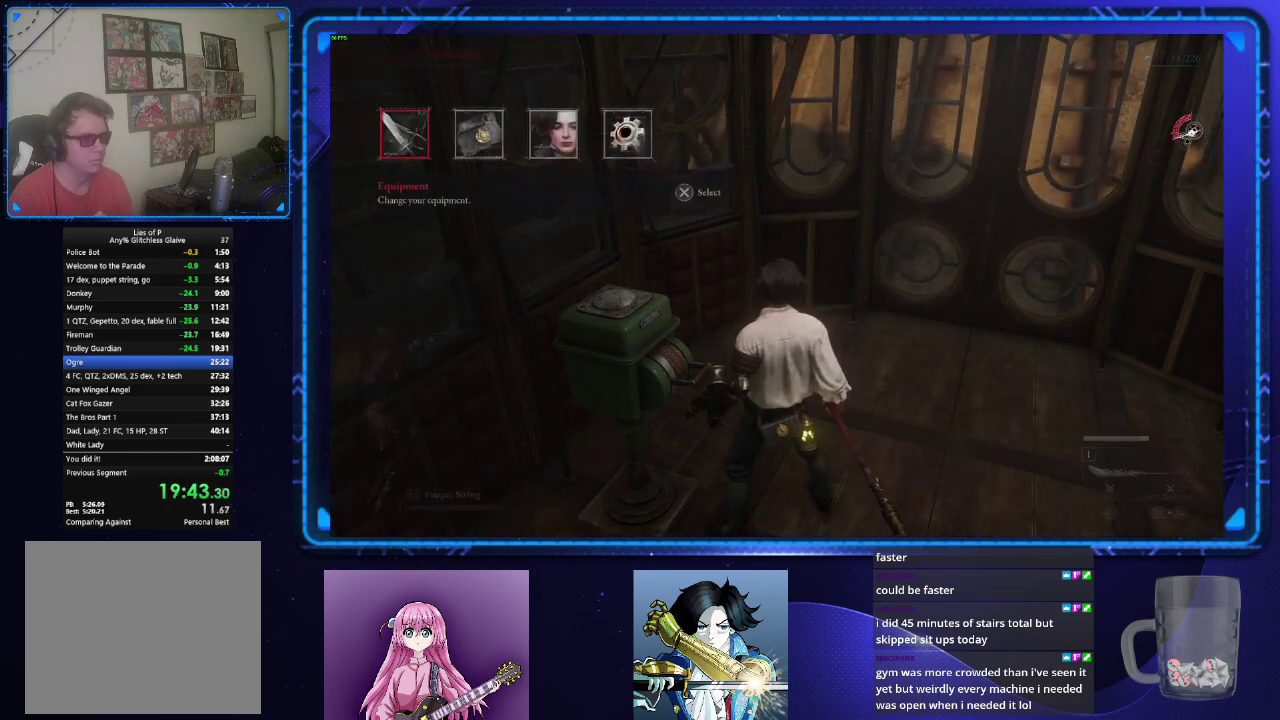
{"buttons": [], "left_stick": "center", "right_stick": "center", "events": [[100, "CROSS", "down"], [200, "CROSS", "up"]]}
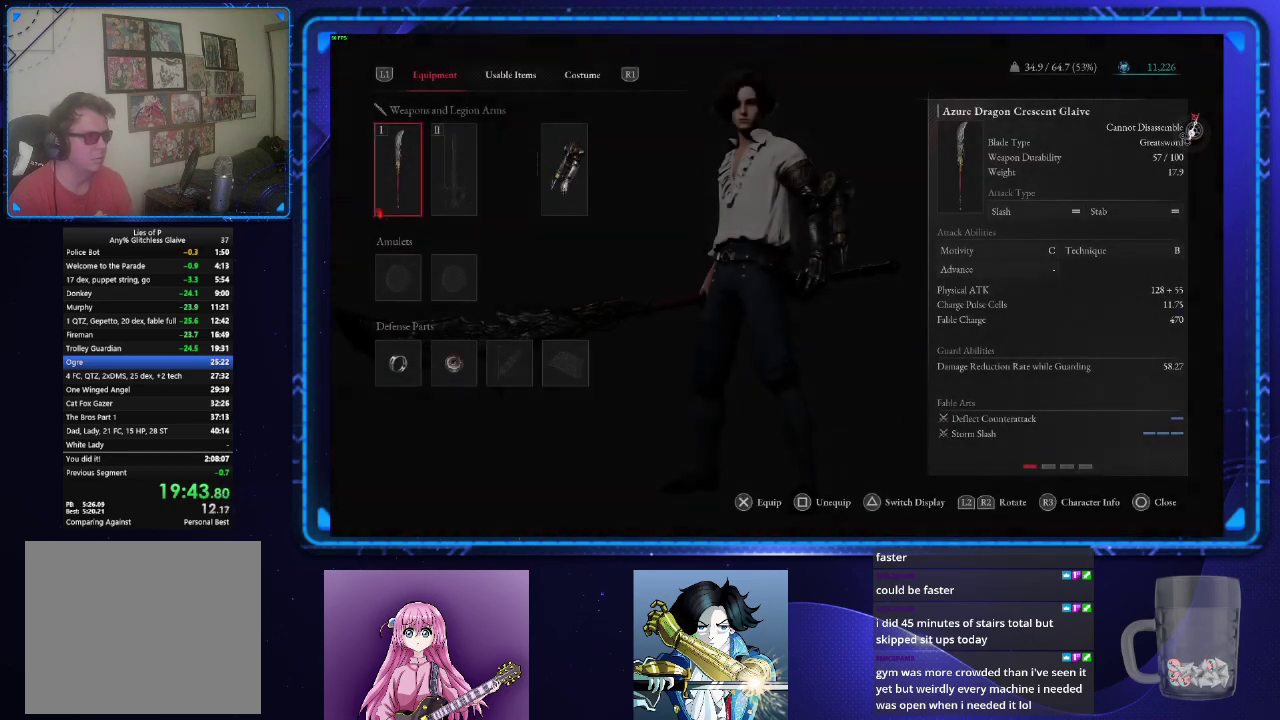
{"buttons": ["DPAD_DOWN"], "left_stick": "center", "right_stick": "center", "events": [[267, "SQUARE", "down"], [367, "SQUARE", "up"], [483, "DPAD_DOWN", "down"]]}
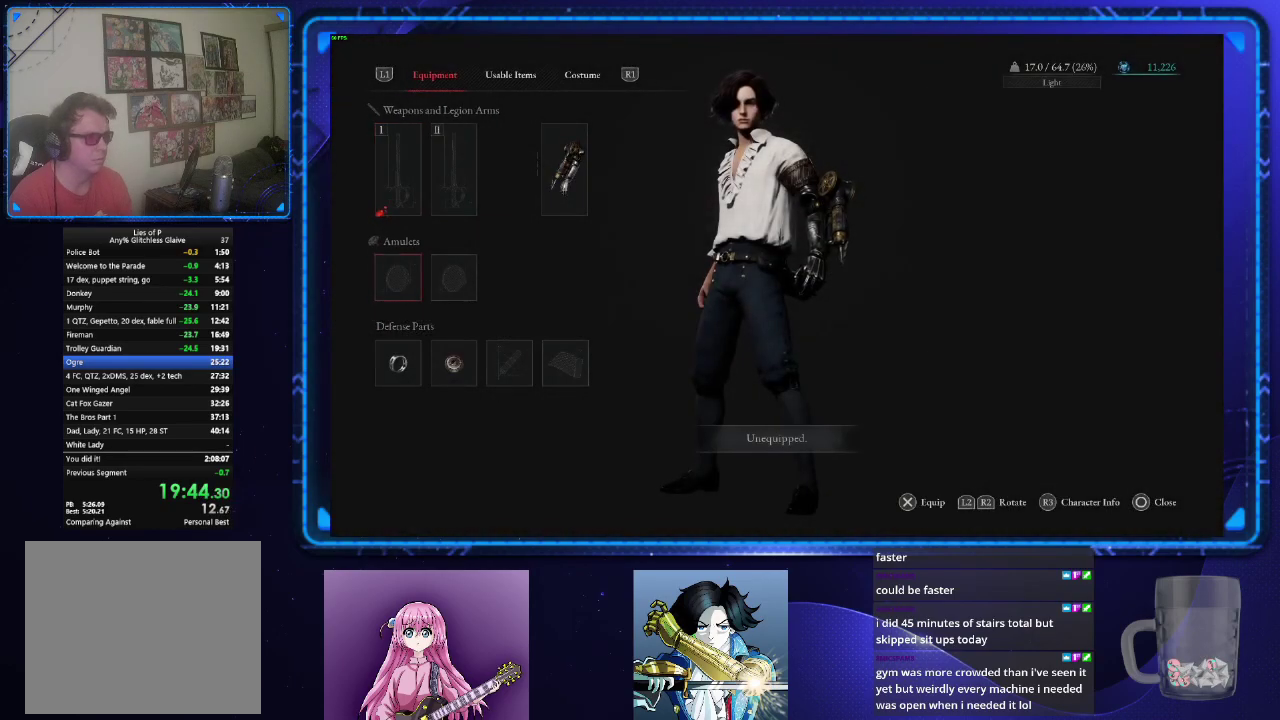
{"buttons": [], "left_stick": "center", "right_stick": "center", "events": [[67, "DPAD_DOWN", "up"]]}
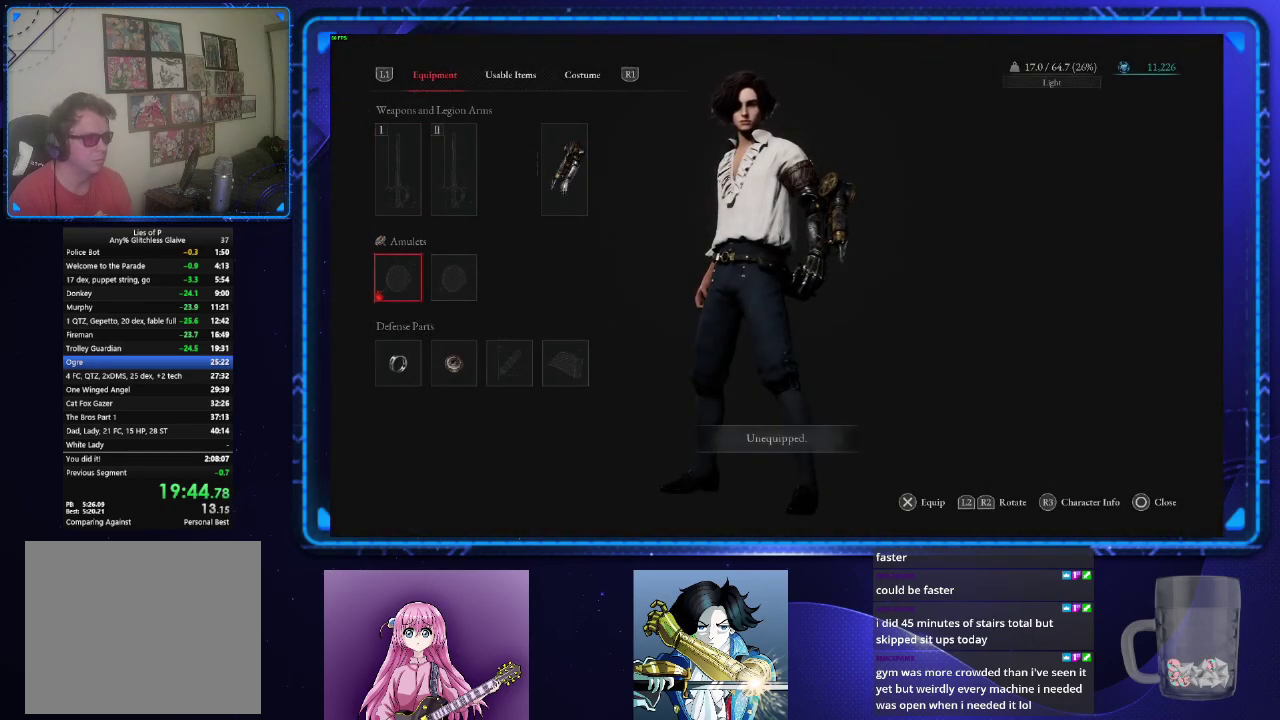
{"buttons": [], "left_stick": "center", "right_stick": "center", "events": [[150, "CIRCLE", "down"], [250, "CIRCLE", "up"]]}
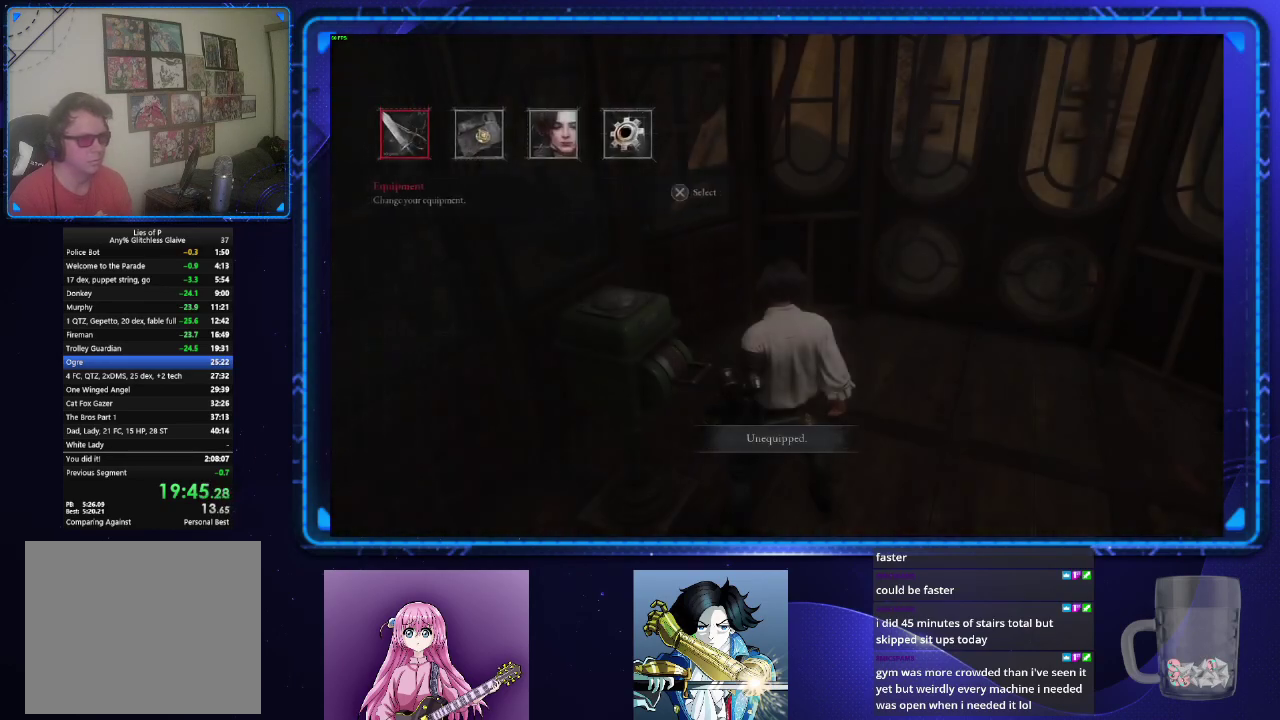
{"buttons": [], "left_stick": "center", "right_stick": "center", "events": [[334, "CIRCLE", "down"], [401, "CIRCLE", "up"]]}
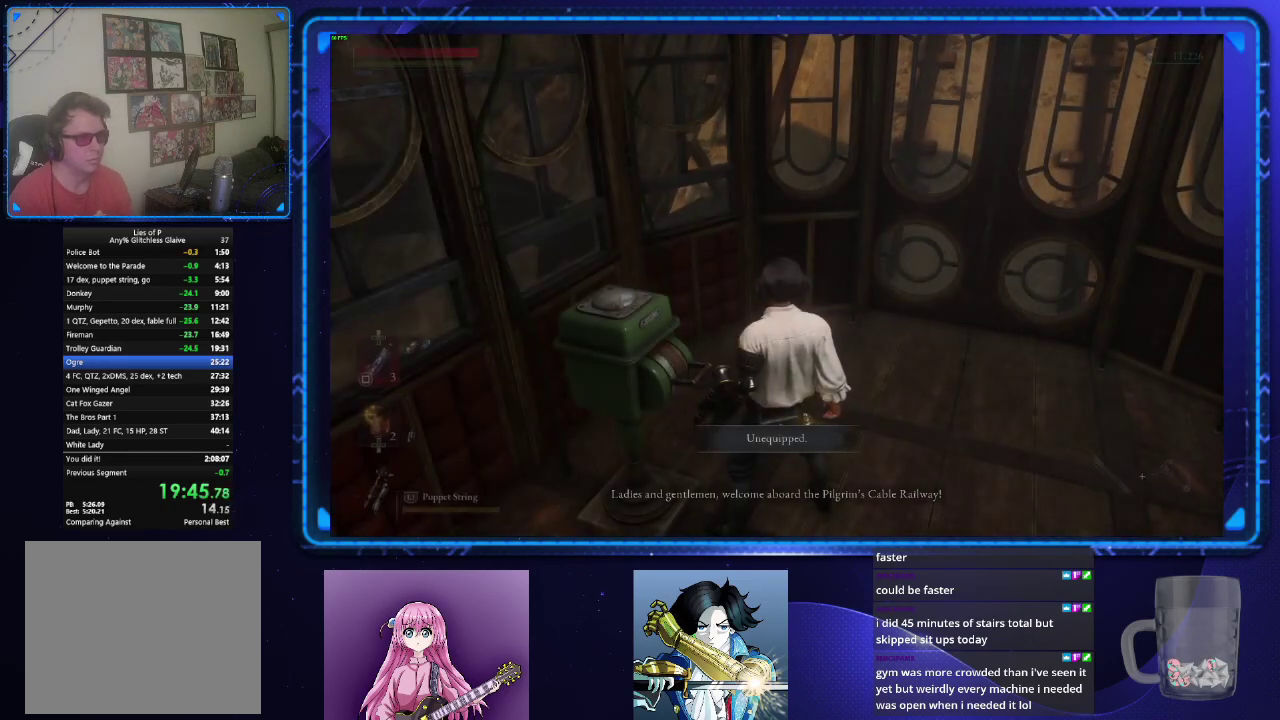
{"buttons": [], "left_stick": "up-right", "right_stick": "center", "events": [[133, "left_stick", "down-right"], [250, "left_stick", "up-left"], [300, "left_stick", "down-right"], [350, "left_stick", "right"], [467, "left_stick", "up-right"]]}
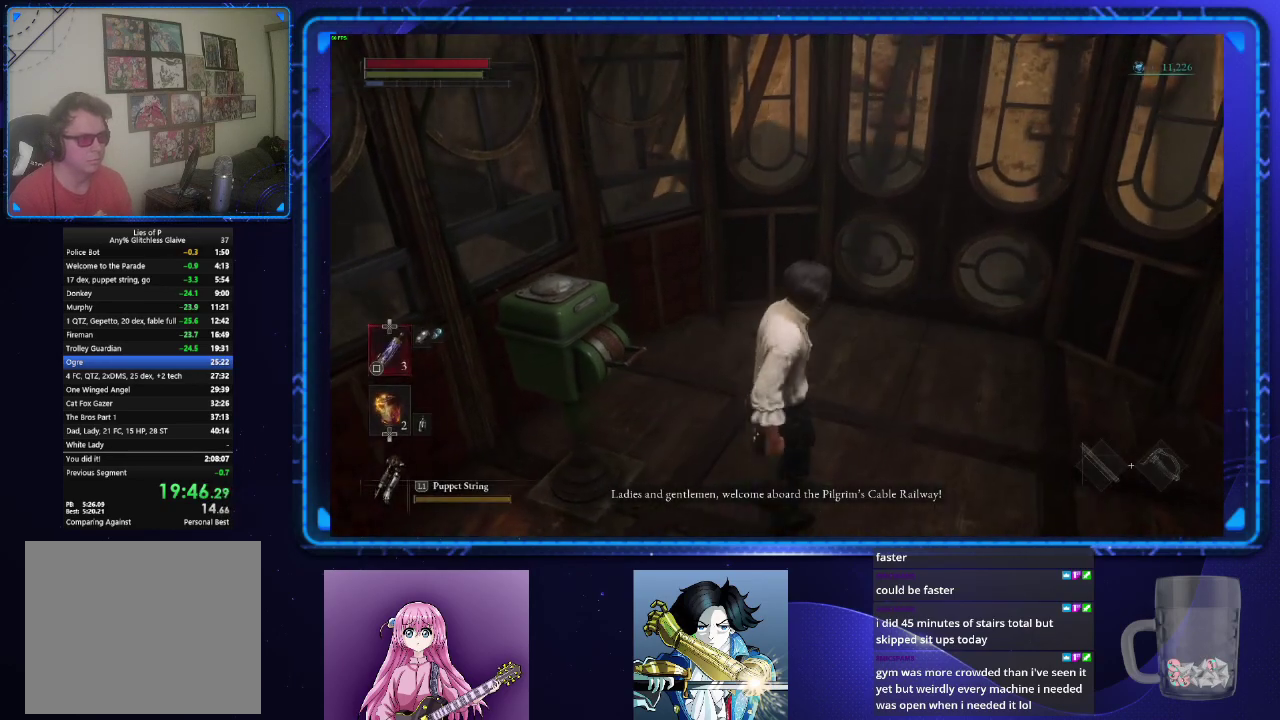
{"buttons": ["CROSS"], "left_stick": "up-right", "right_stick": "center", "events": [[234, "left_stick", "down-left"], [401, "left_stick", "up-right"], [451, "CROSS", "down"]]}
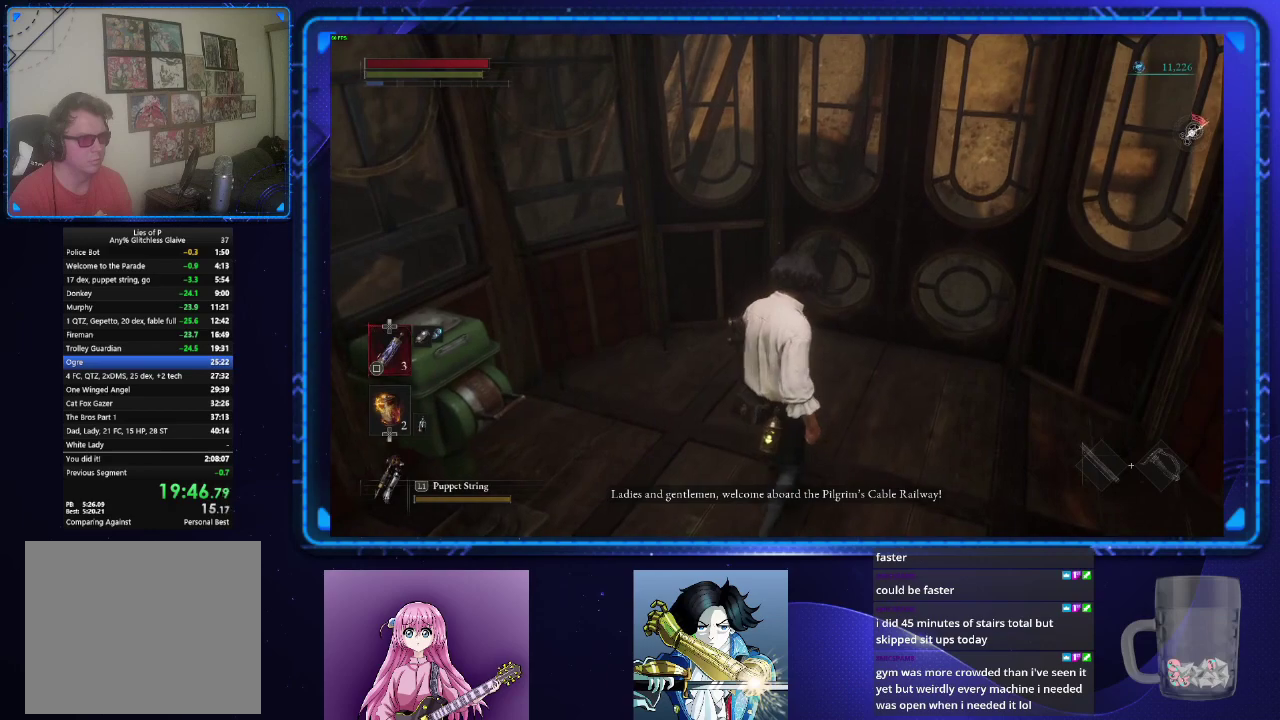
{"buttons": ["CROSS"], "left_stick": "center", "right_stick": "center", "events": [[33, "left_stick", "center"], [166, "DPAD_DOWN", "down"], [283, "DPAD_DOWN", "up"]]}
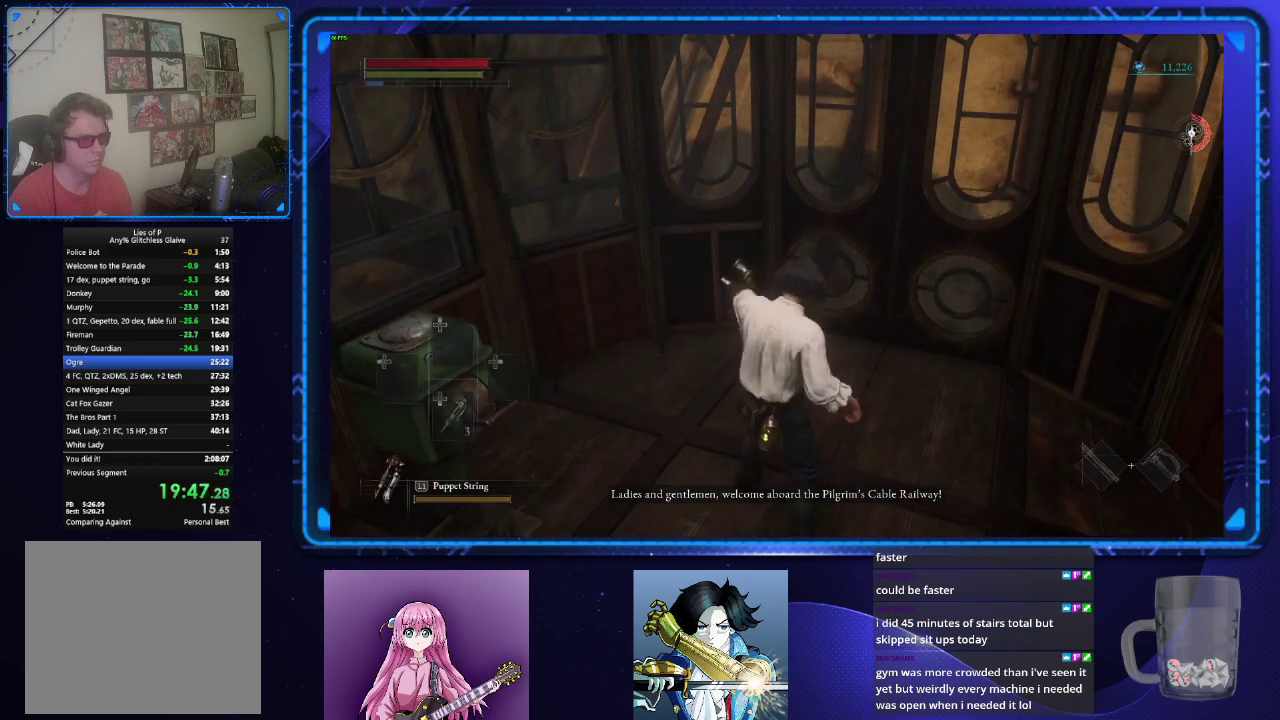
{"buttons": ["CROSS", "DPAD_DOWN"], "left_stick": "center", "right_stick": "center", "events": [[467, "DPAD_DOWN", "down"]]}
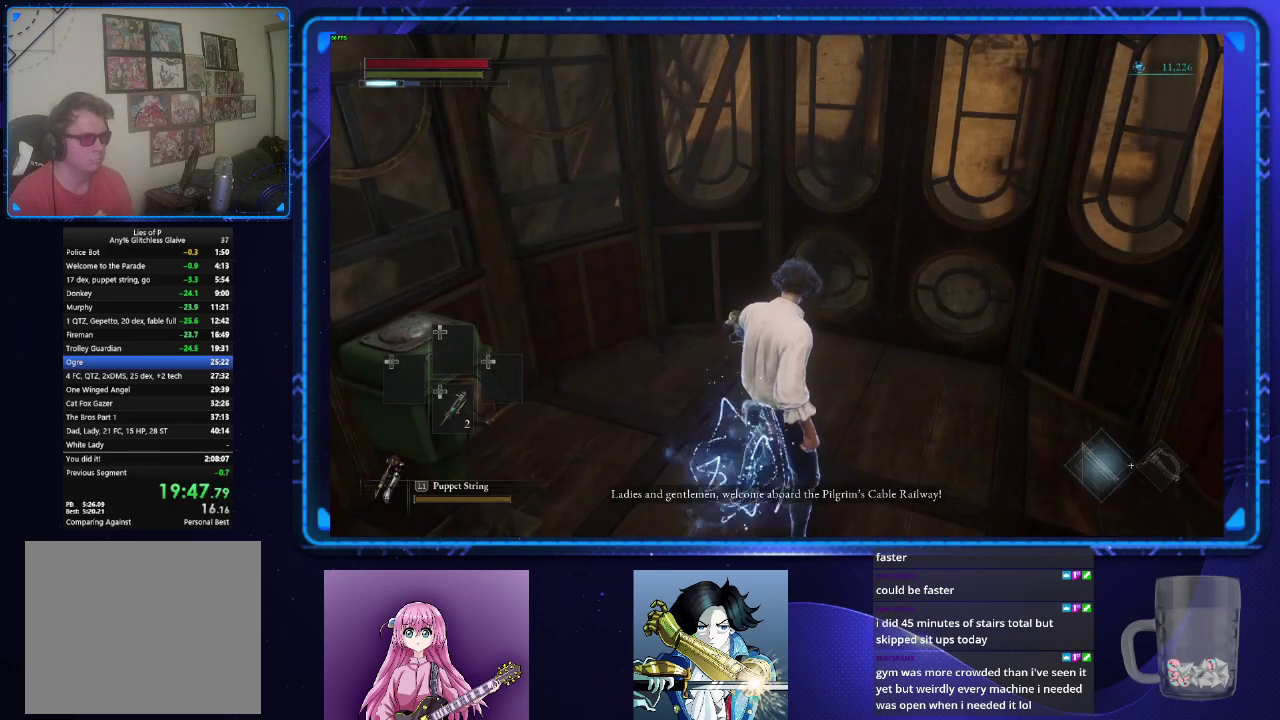
{"buttons": ["CROSS"], "left_stick": "center", "right_stick": "center", "events": [[83, "DPAD_DOWN", "up"], [183, "DPAD_DOWN", "down"], [283, "DPAD_DOWN", "up"], [350, "DPAD_DOWN", "down"], [433, "DPAD_DOWN", "up"]]}
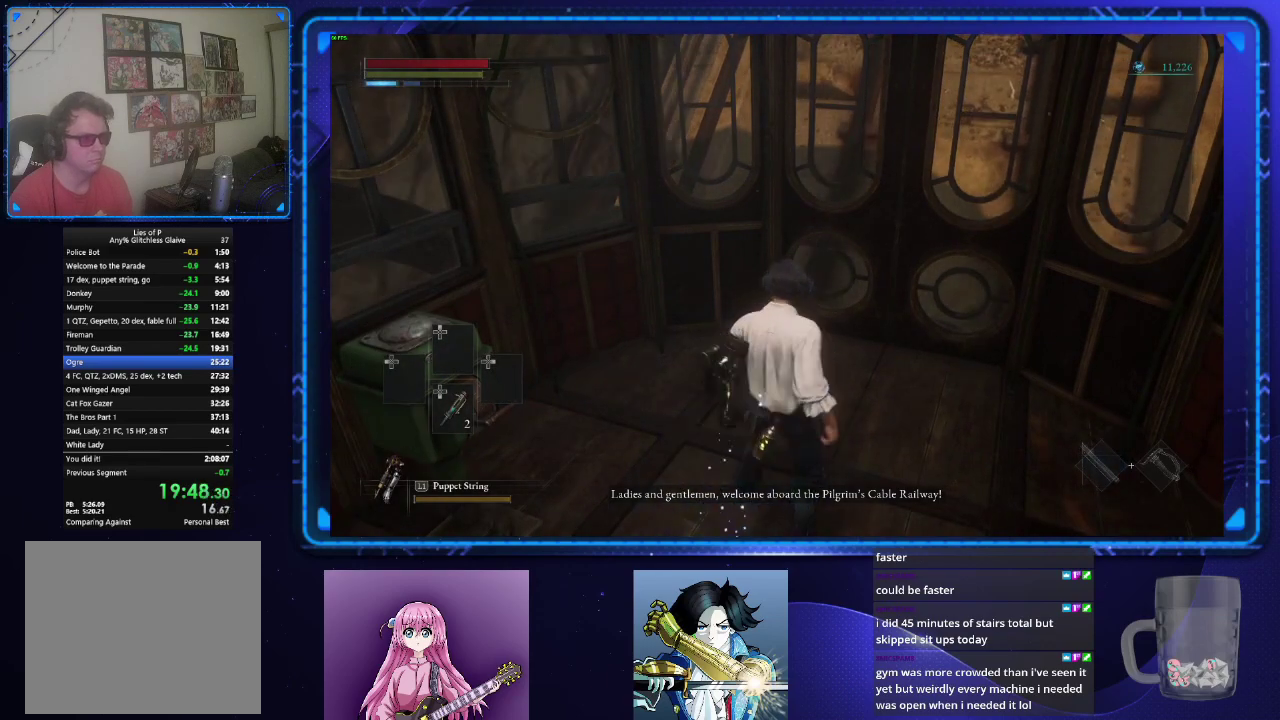
{"buttons": ["CROSS"], "left_stick": "center", "right_stick": "center", "events": [[33, "DPAD_DOWN", "down"], [150, "DPAD_DOWN", "up"]]}
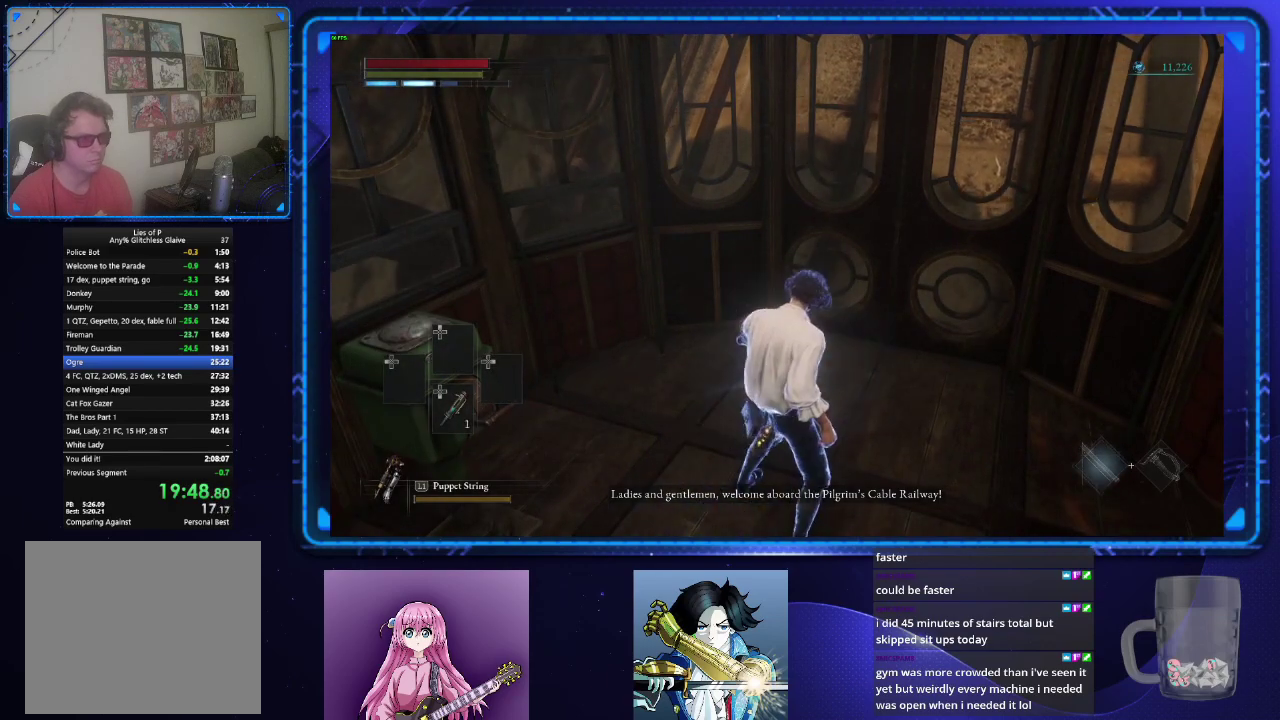
{"buttons": ["CROSS"], "left_stick": "center", "right_stick": "center", "events": []}
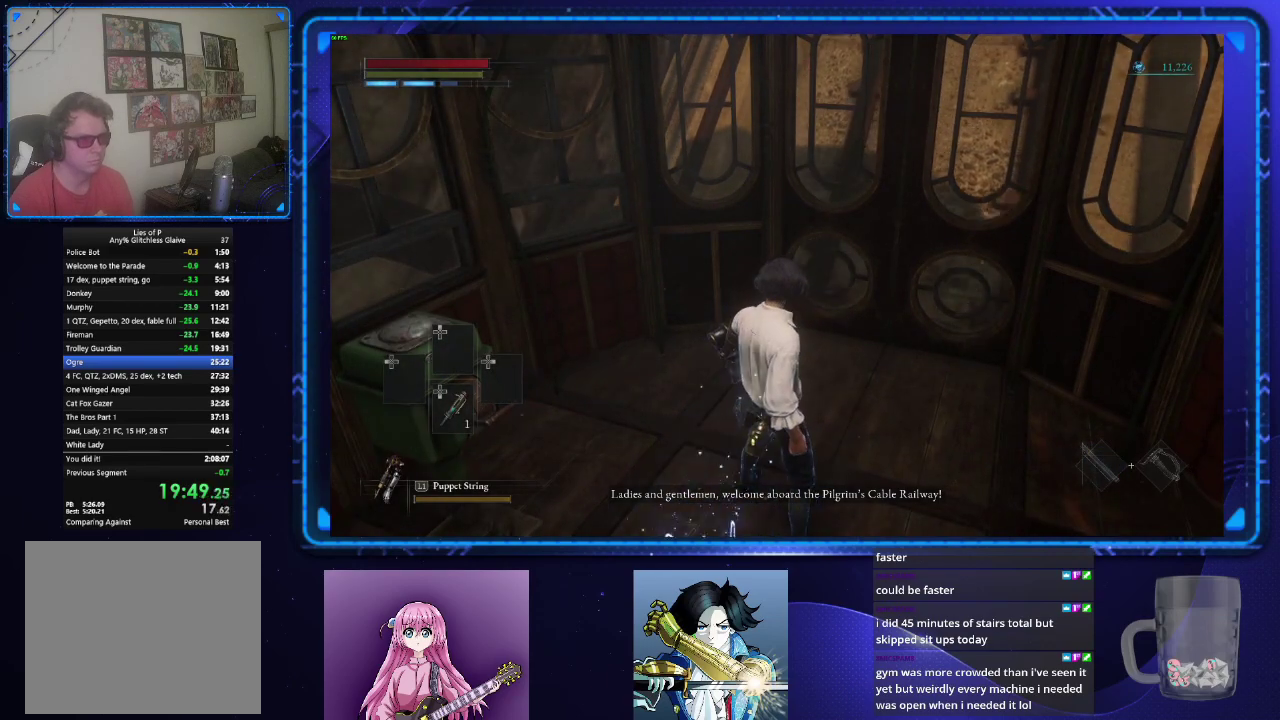
{"buttons": ["CROSS"], "left_stick": "center", "right_stick": "center", "events": [[134, "DPAD_DOWN", "down"], [250, "DPAD_DOWN", "up"]]}
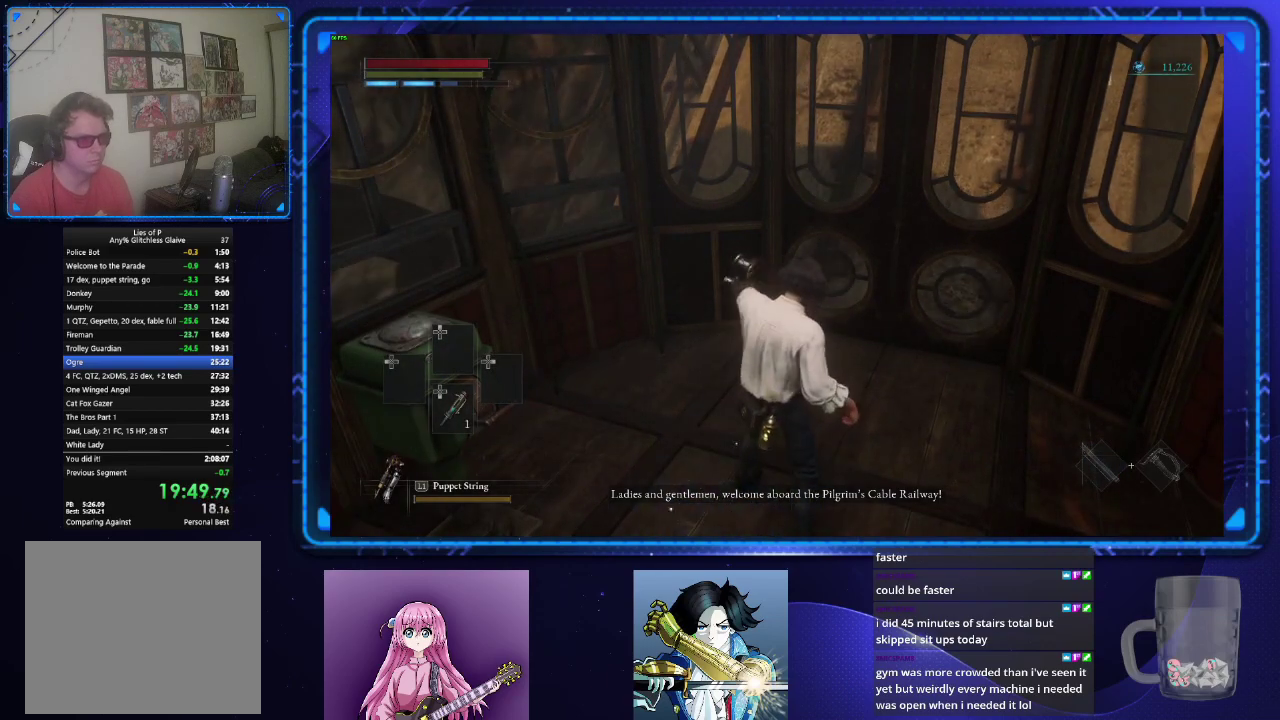
{"buttons": [], "left_stick": "center", "right_stick": "center", "events": [[200, "CROSS", "up"]]}
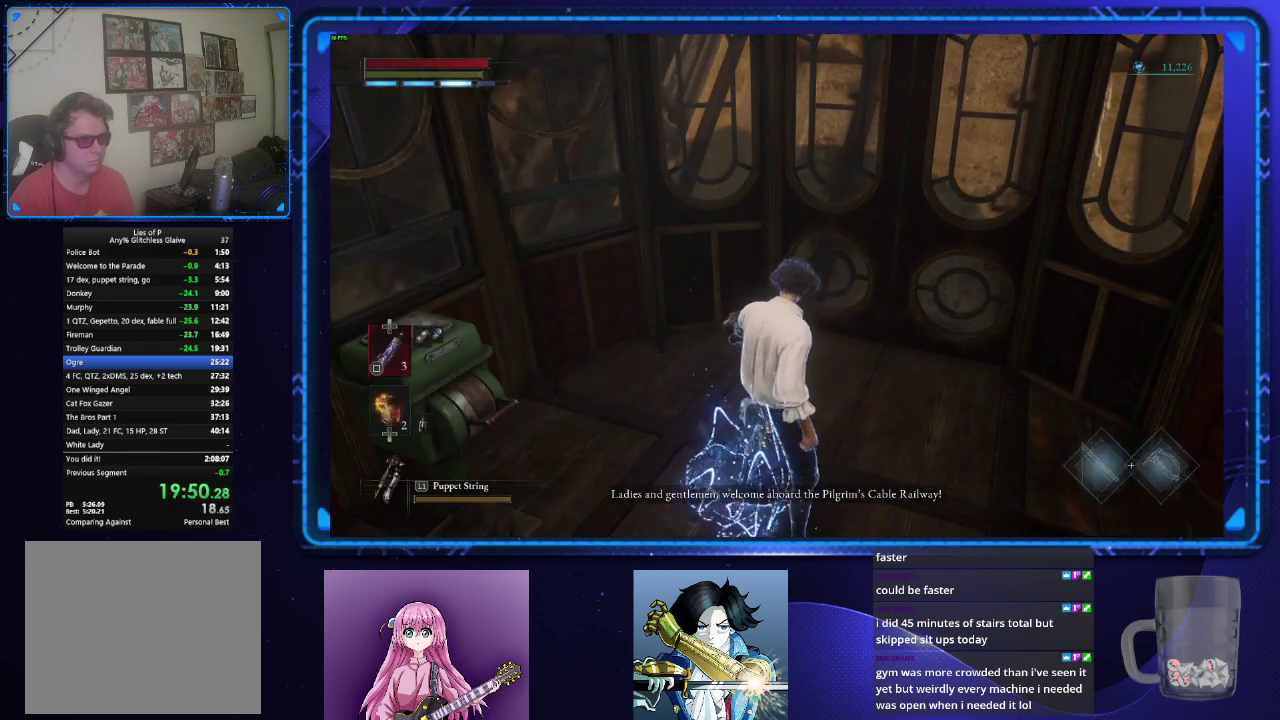
{"buttons": [], "left_stick": "up", "right_stick": "center", "events": [[184, "left_stick", "up"], [184, "right_stick", "right"], [384, "right_stick", "center"]]}
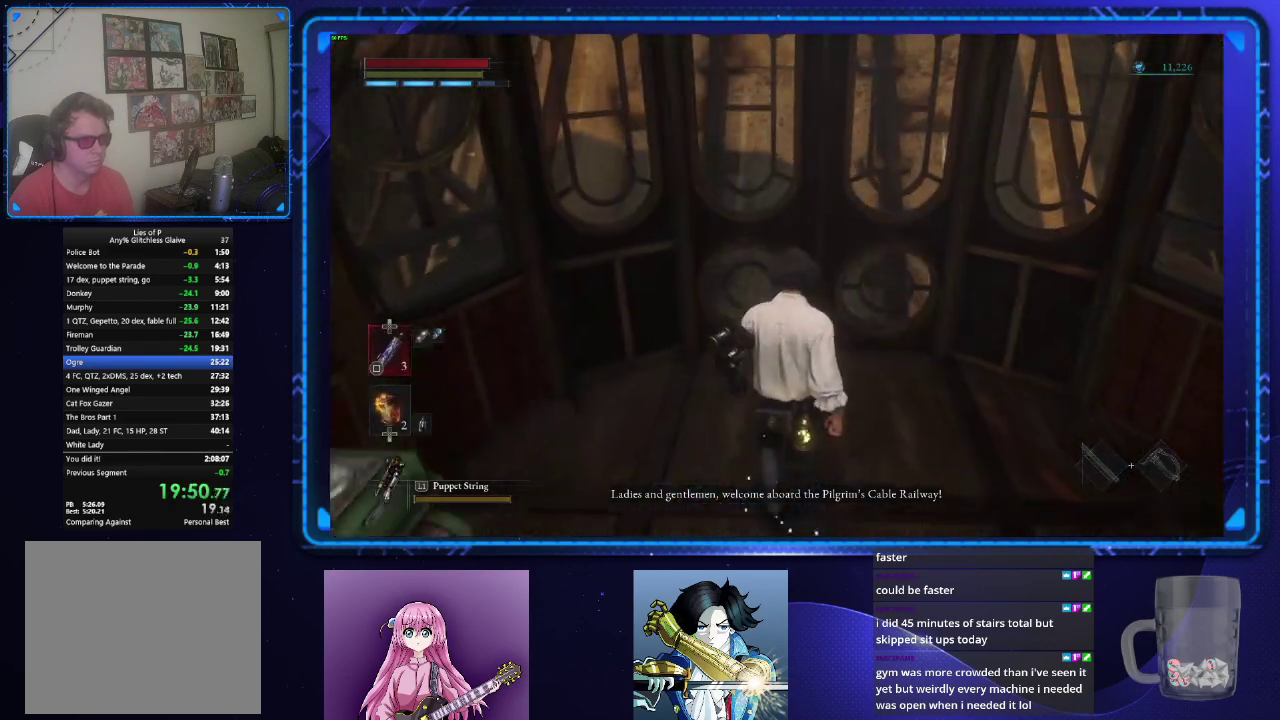
{"buttons": [], "left_stick": "up", "right_stick": "center", "events": []}
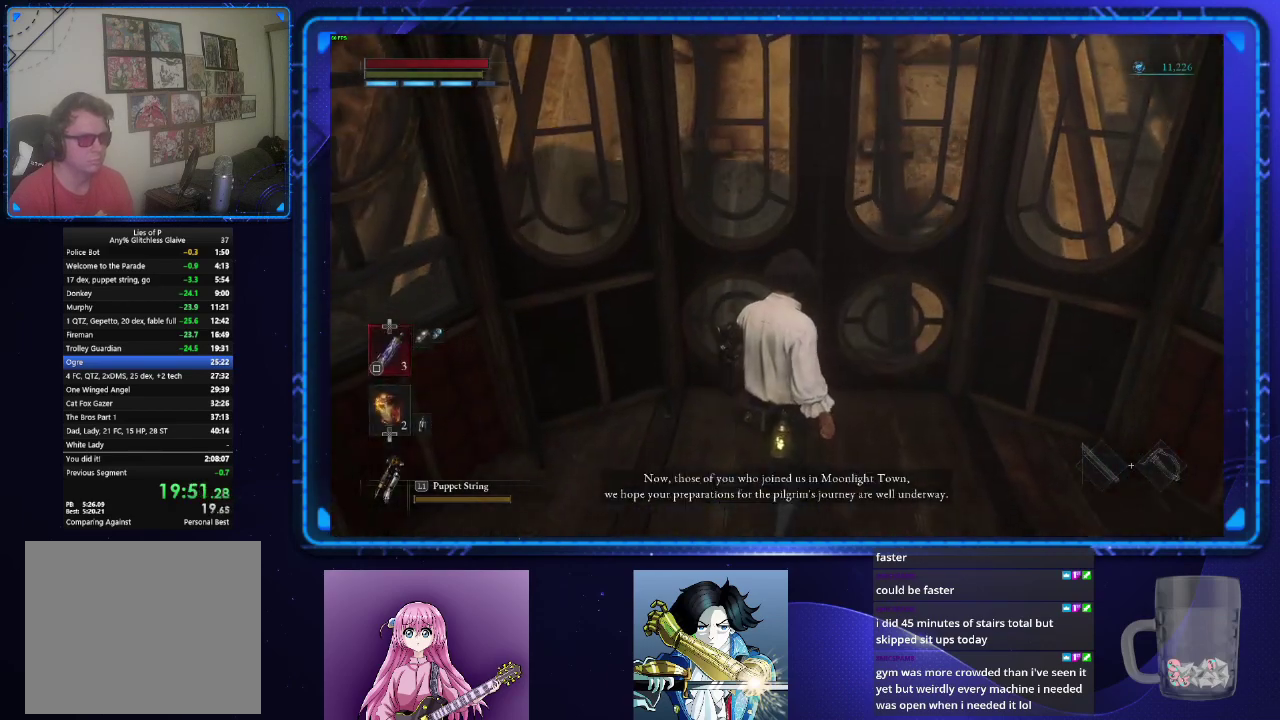
{"buttons": [], "left_stick": "center", "right_stick": "center", "events": [[300, "left_stick", "center"]]}